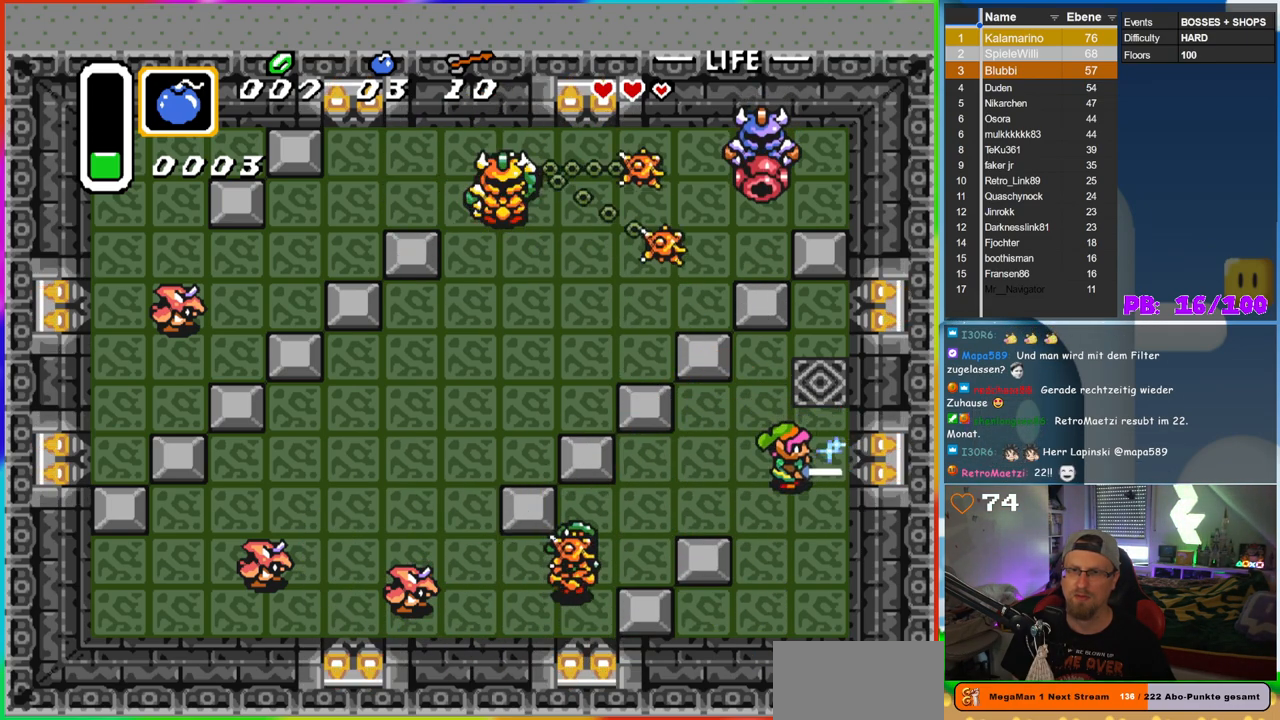
Gameplay with a controller (Nintendo layout); each line is a JSON object with the inputs held at the frame after it (dt_ms = milliseconds from this image to that frame). "events" lists button and stick changes between this image and that frame as [ms after this image, input, new state], when the widget could be followed in between. Not read: L3 R3 Y.
{"dt_ms": 500, "buttons": ["DPAD_LEFT"], "events": [[200, "DPAD_DOWN", "up"], [467, "B", "up"]]}
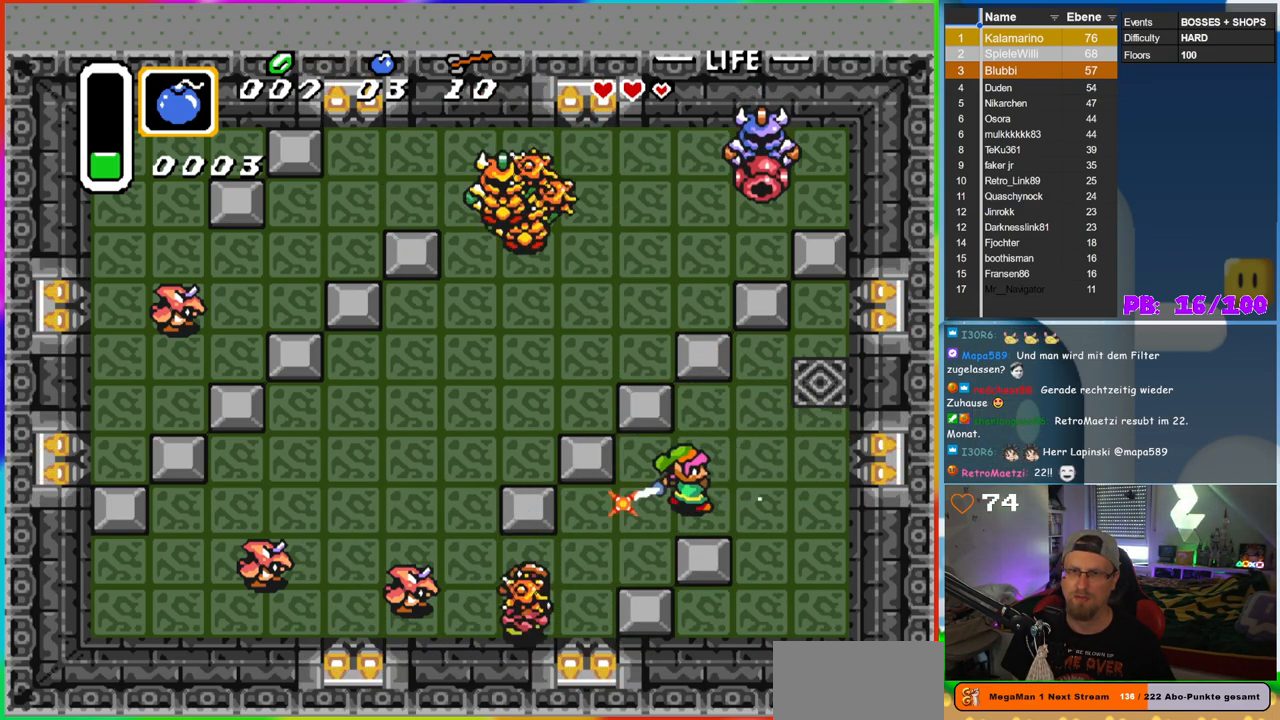
{"dt_ms": 500, "buttons": ["DPAD_RIGHT"], "events": [[50, "DPAD_LEFT", "up"], [467, "DPAD_RIGHT", "down"]]}
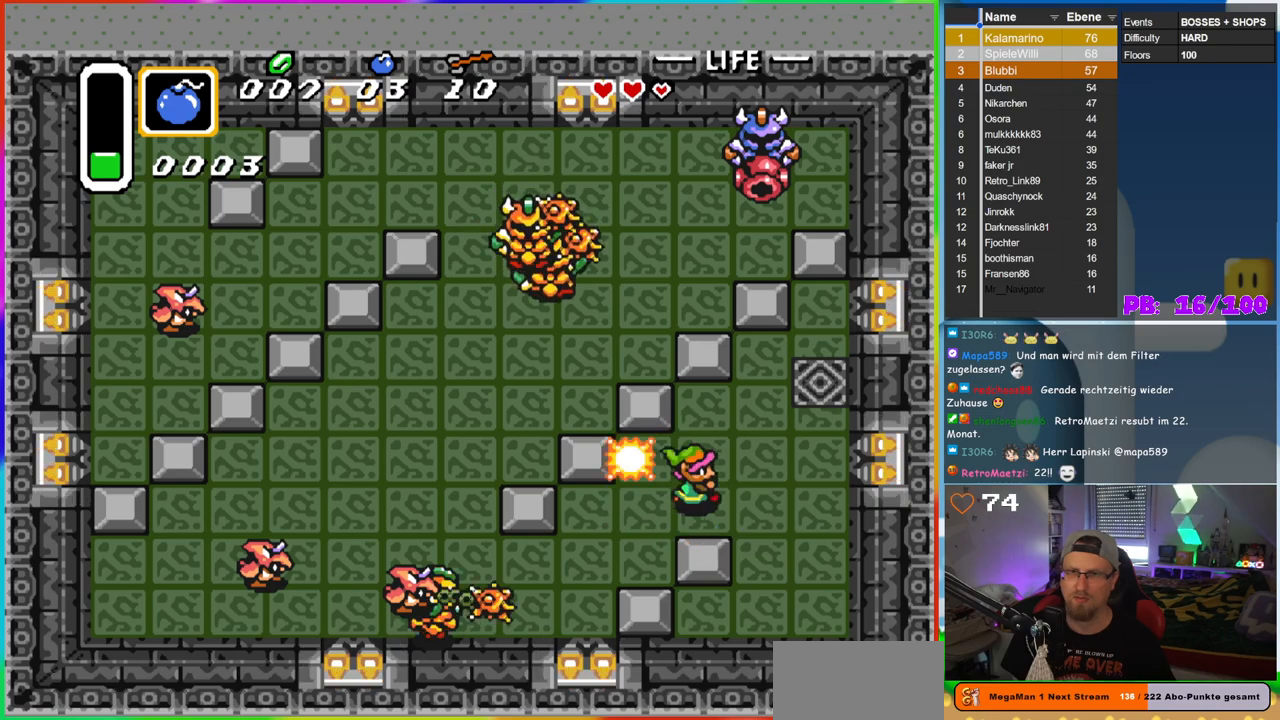
{"dt_ms": 1000, "buttons": ["B"], "events": [[167, "B", "down"], [550, "DPAD_DOWN", "down"], [733, "DPAD_DOWN", "up"], [1000, "DPAD_RIGHT", "up"]]}
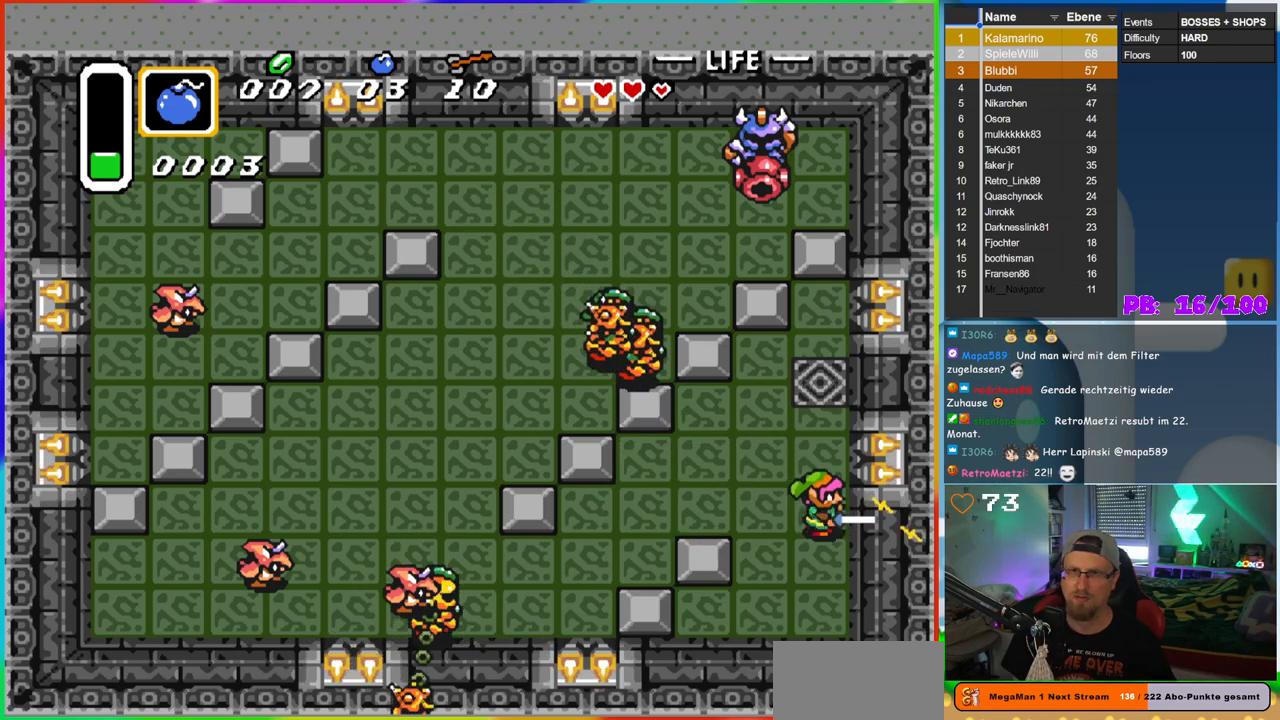
{"dt_ms": 500, "buttons": ["B"], "events": []}
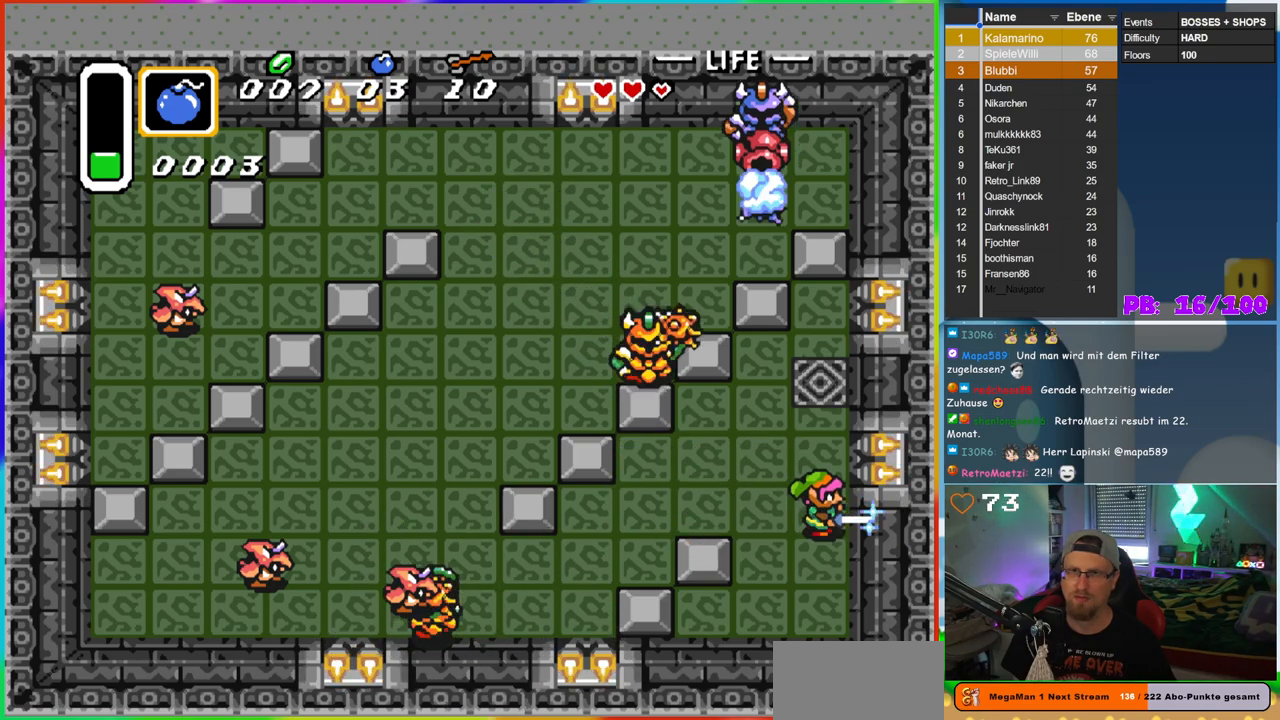
{"dt_ms": 500, "buttons": ["B"], "events": []}
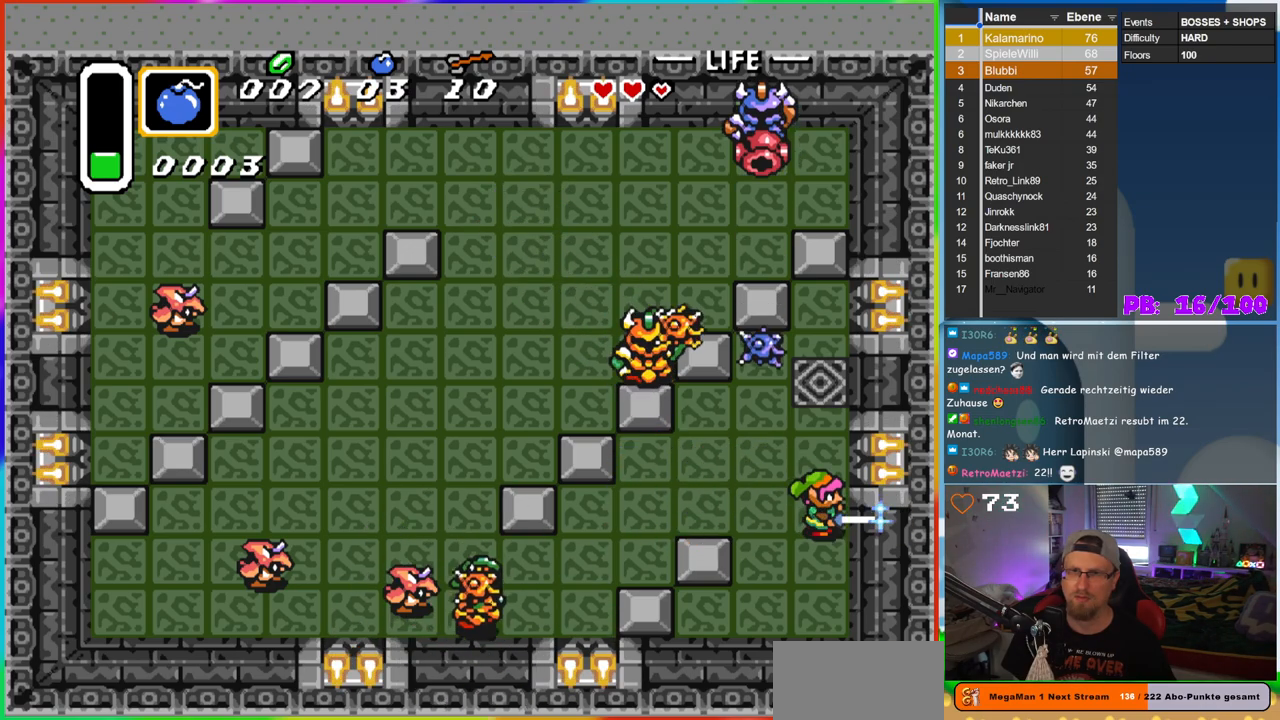
{"dt_ms": 500, "buttons": ["B"], "events": []}
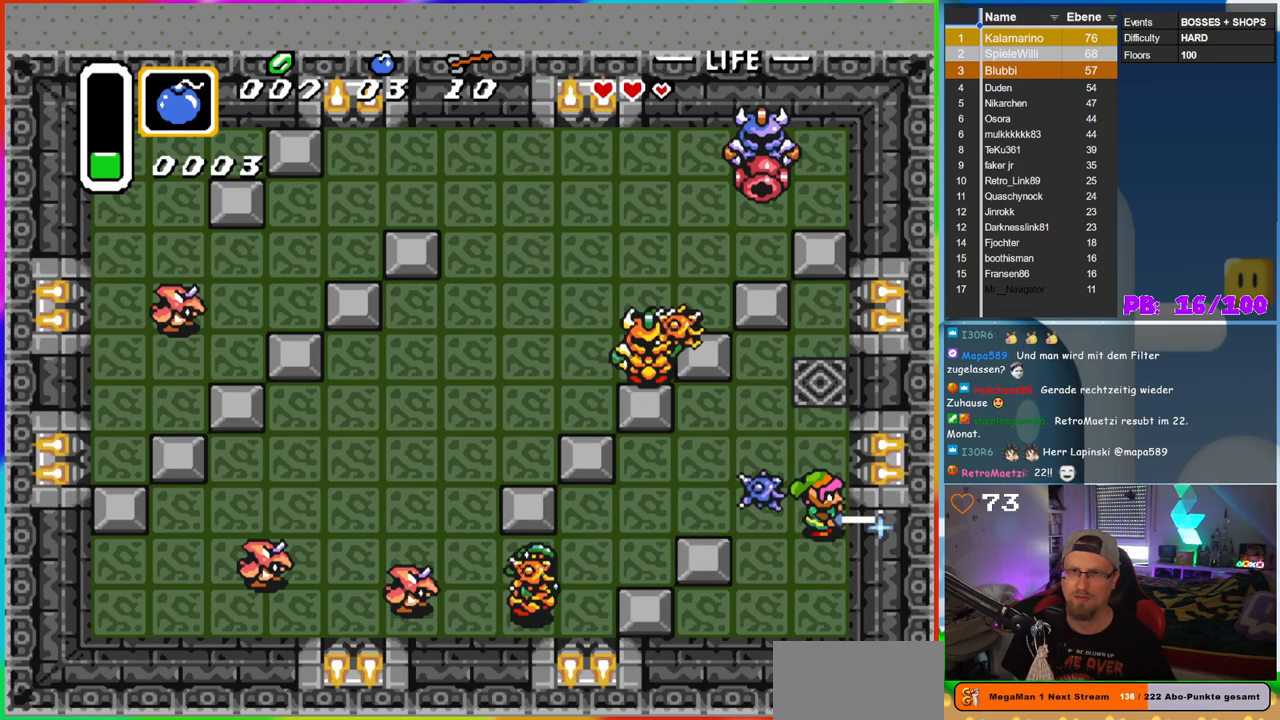
{"dt_ms": 500, "buttons": ["B", "DPAD_UP", "DPAD_LEFT"], "events": [[83, "DPAD_UP", "down"], [167, "DPAD_LEFT", "down"]]}
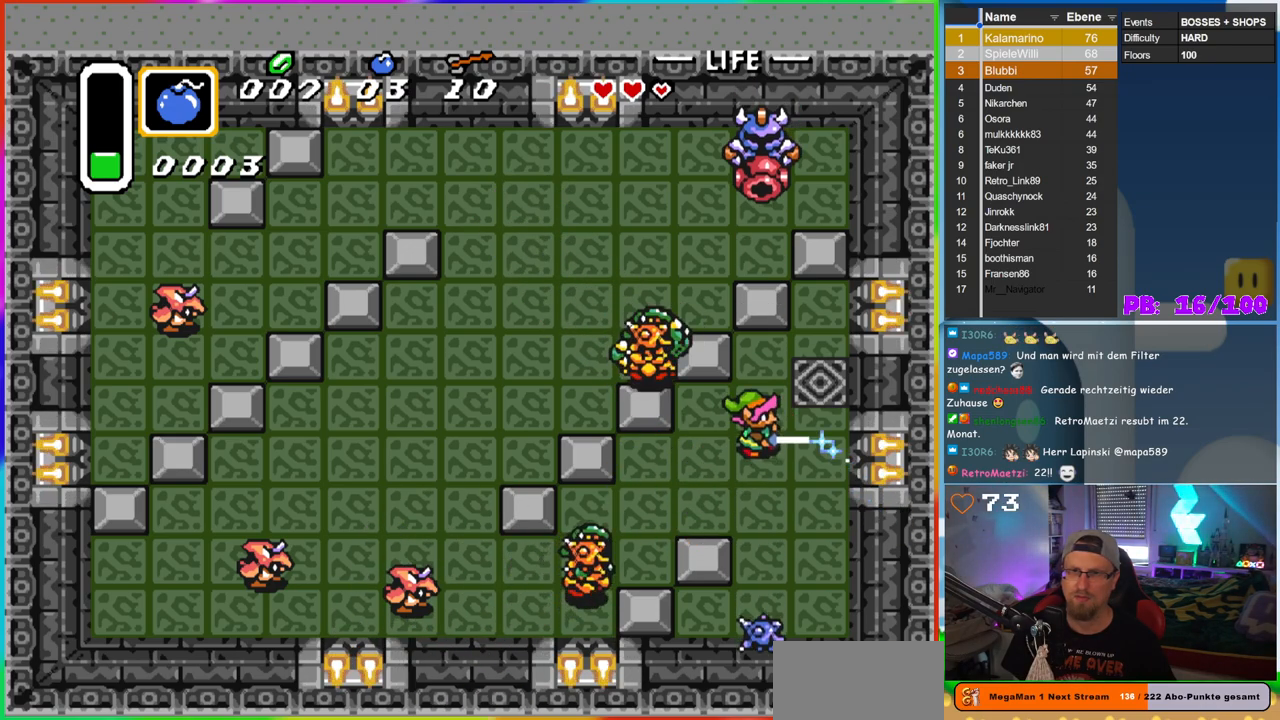
{"dt_ms": 500, "buttons": [], "events": [[200, "B", "up"], [267, "DPAD_UP", "up"], [300, "DPAD_LEFT", "up"]]}
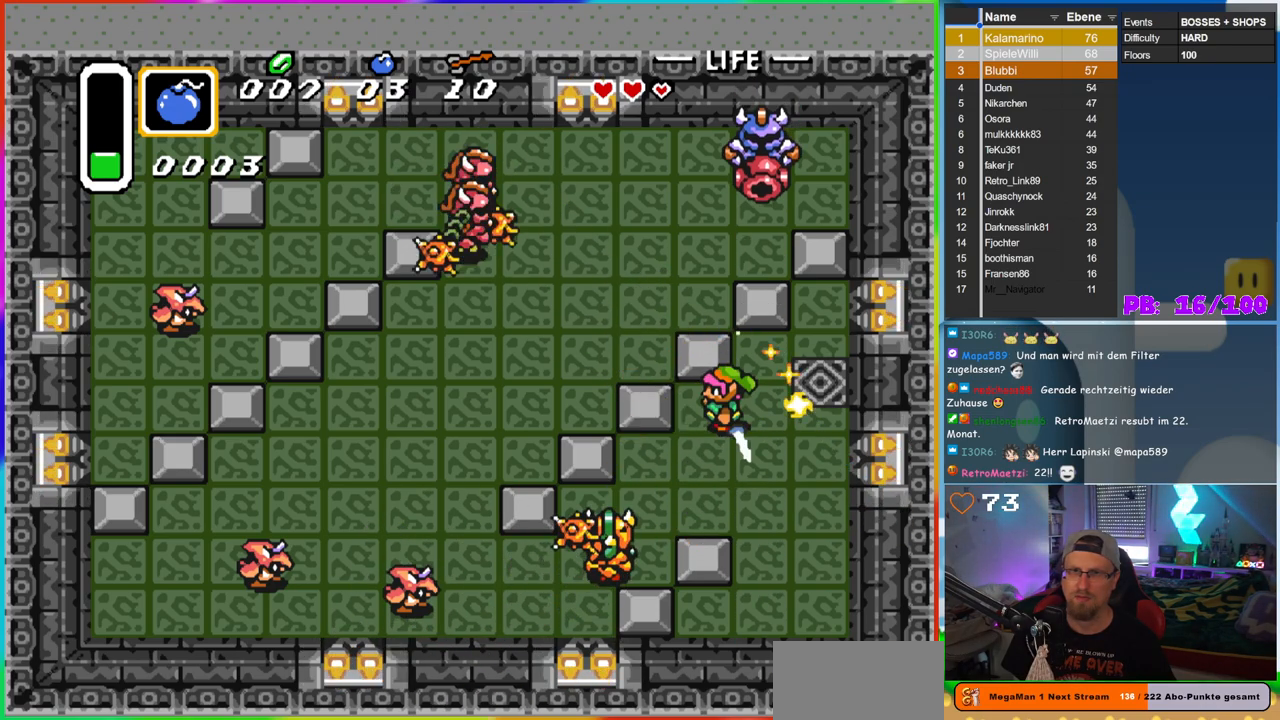
{"dt_ms": 500, "buttons": ["B", "DPAD_DOWN", "DPAD_RIGHT"], "events": [[133, "DPAD_RIGHT", "down"], [350, "DPAD_DOWN", "down"], [400, "B", "down"]]}
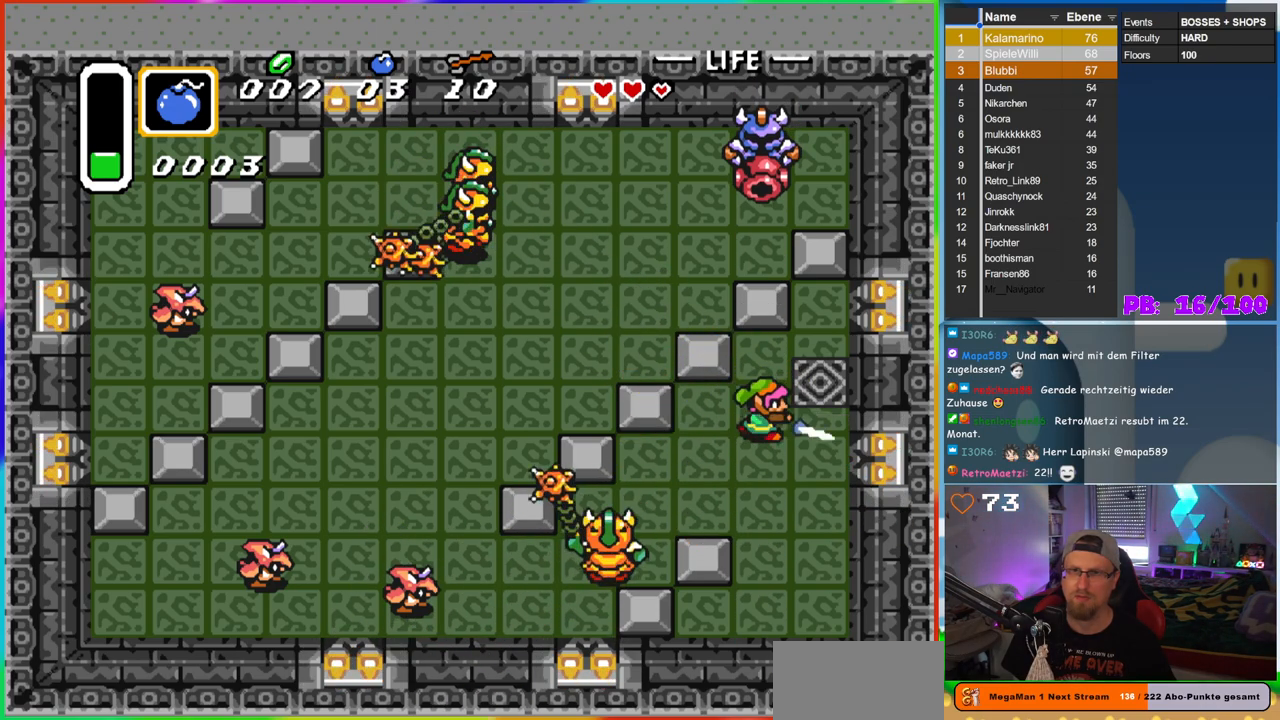
{"dt_ms": 500, "buttons": ["B", "DPAD_DOWN", "DPAD_RIGHT"], "events": []}
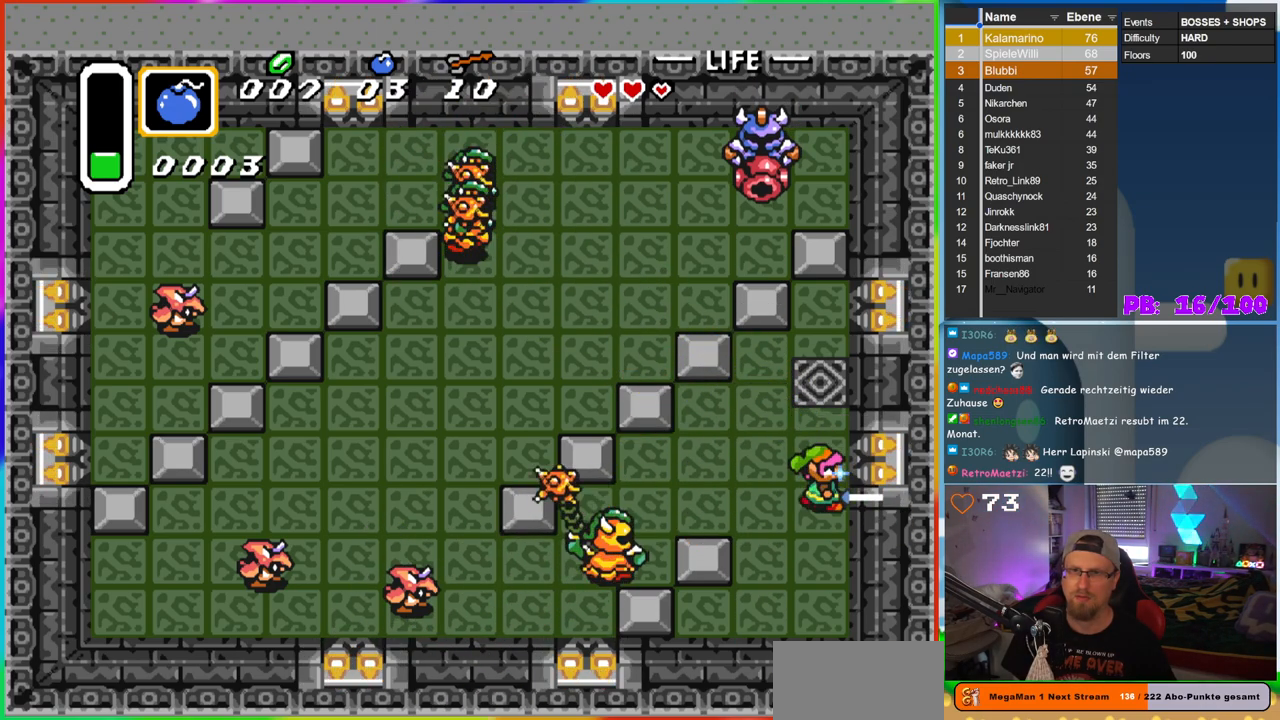
{"dt_ms": 500, "buttons": ["B"], "events": [[17, "DPAD_DOWN", "up"], [200, "DPAD_RIGHT", "up"]]}
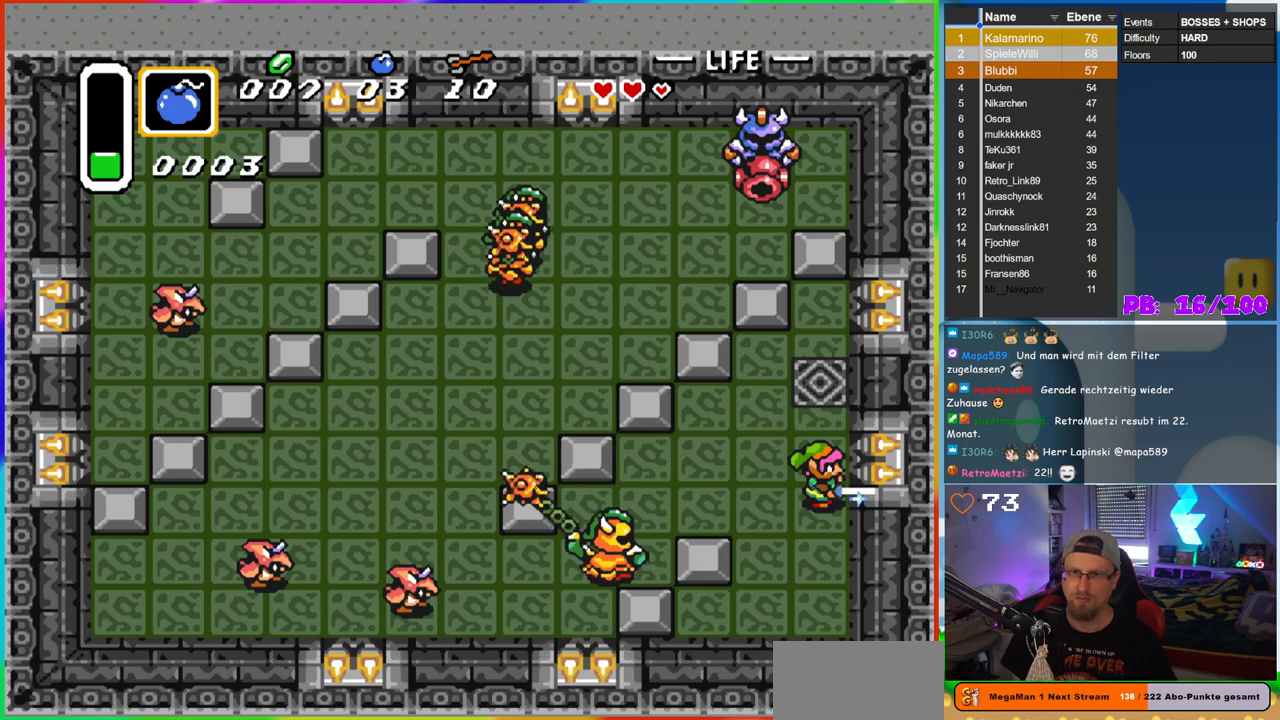
{"dt_ms": 500, "buttons": ["B", "DPAD_DOWN"], "events": [[500, "DPAD_DOWN", "down"]]}
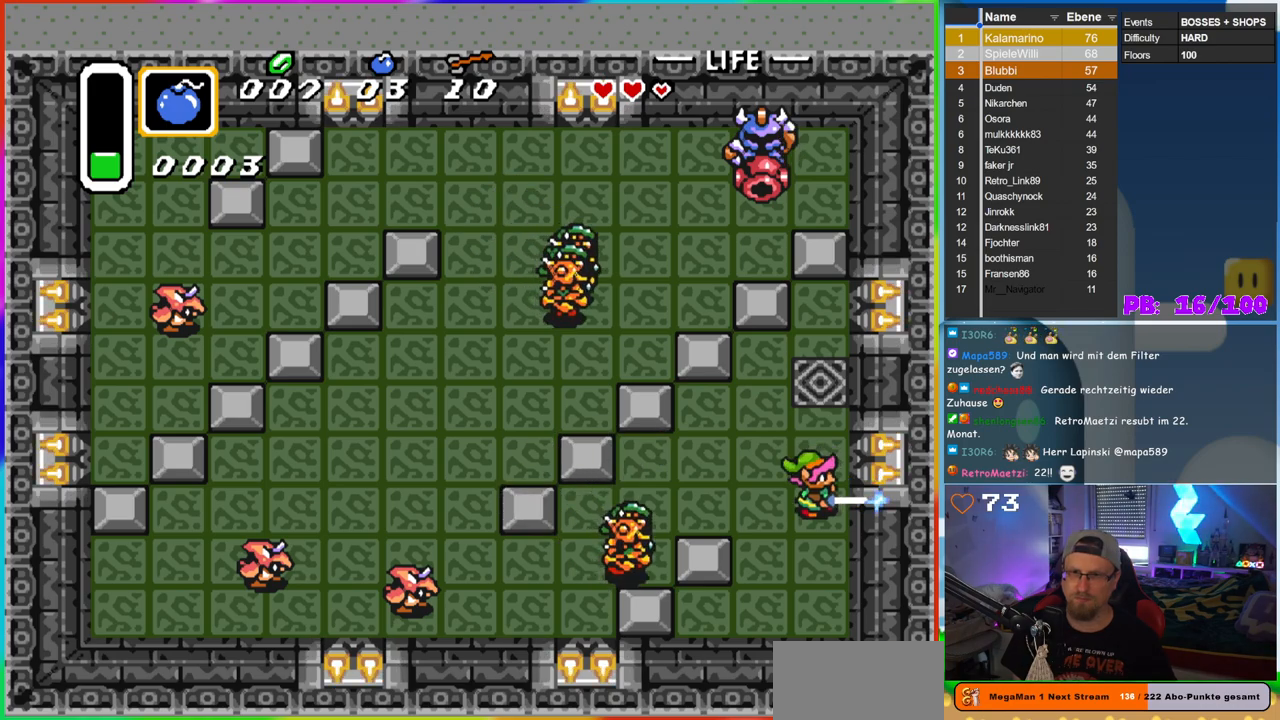
{"dt_ms": 500, "buttons": [], "events": [[17, "DPAD_LEFT", "down"], [83, "DPAD_DOWN", "up"], [350, "B", "up"], [367, "DPAD_LEFT", "up"]]}
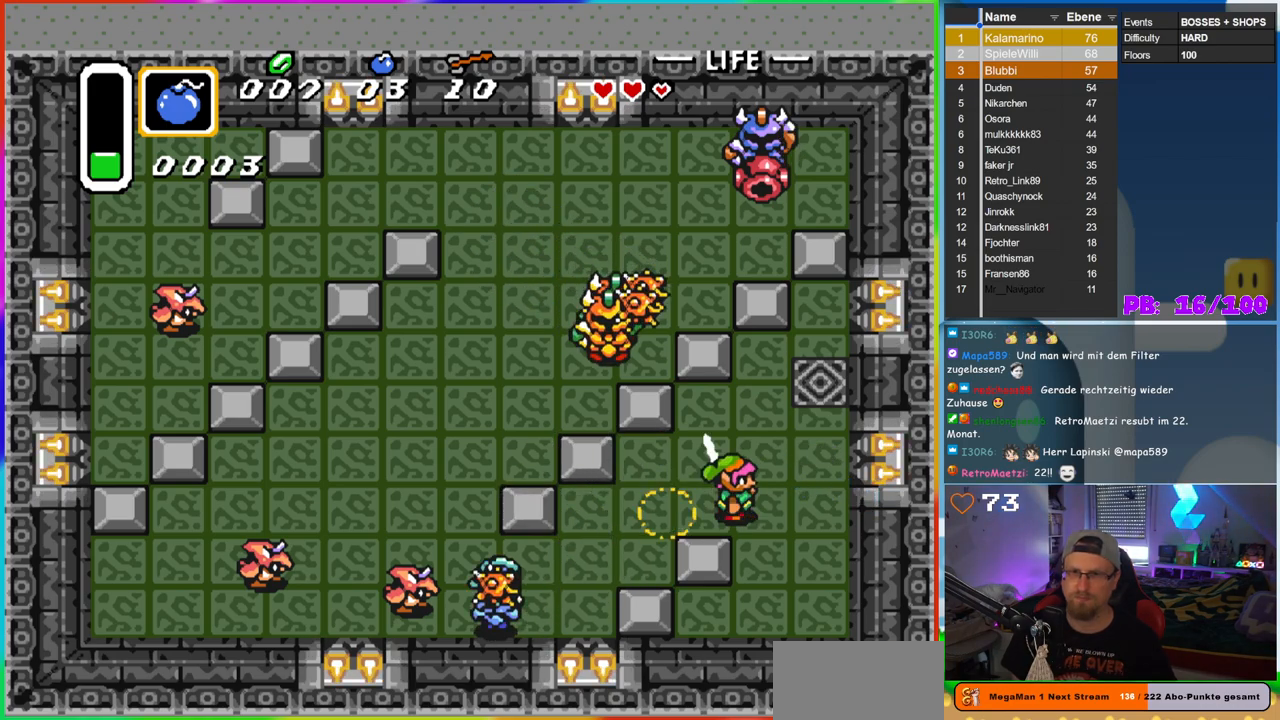
{"dt_ms": 500, "buttons": ["DPAD_RIGHT"], "events": [[267, "DPAD_RIGHT", "down"]]}
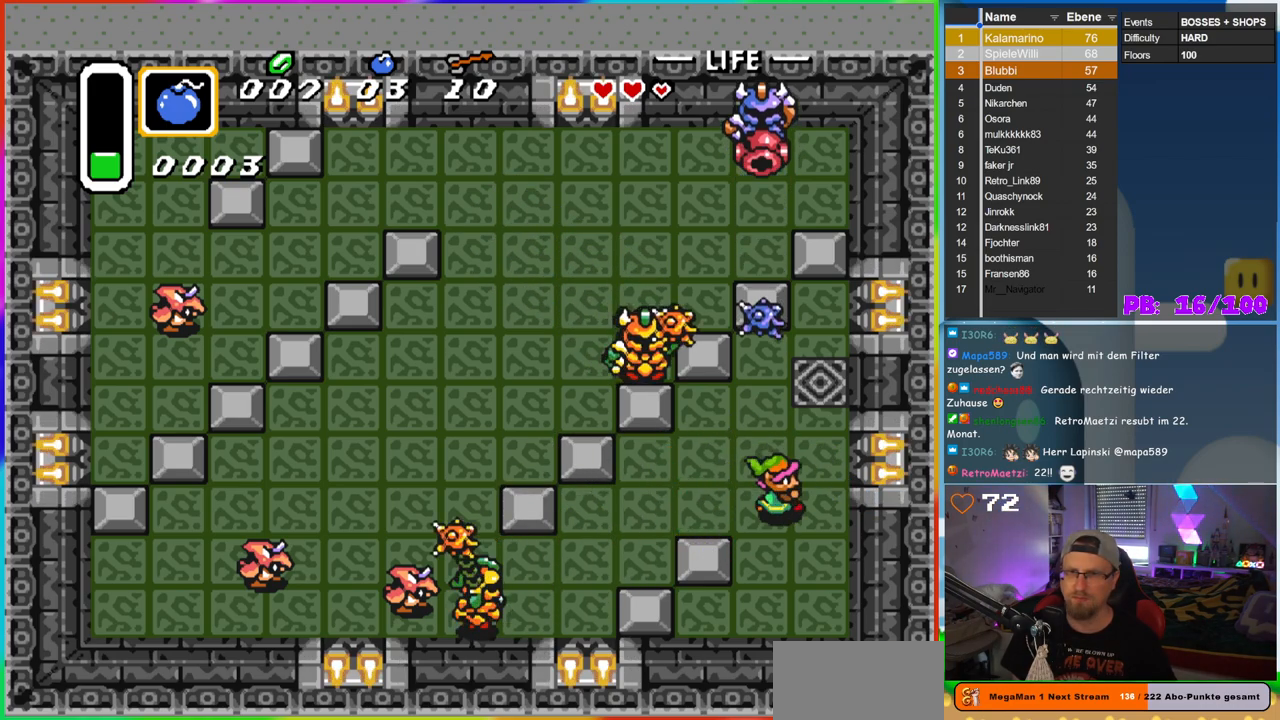
{"dt_ms": 500, "buttons": ["B"], "events": [[183, "B", "down"], [333, "DPAD_RIGHT", "up"]]}
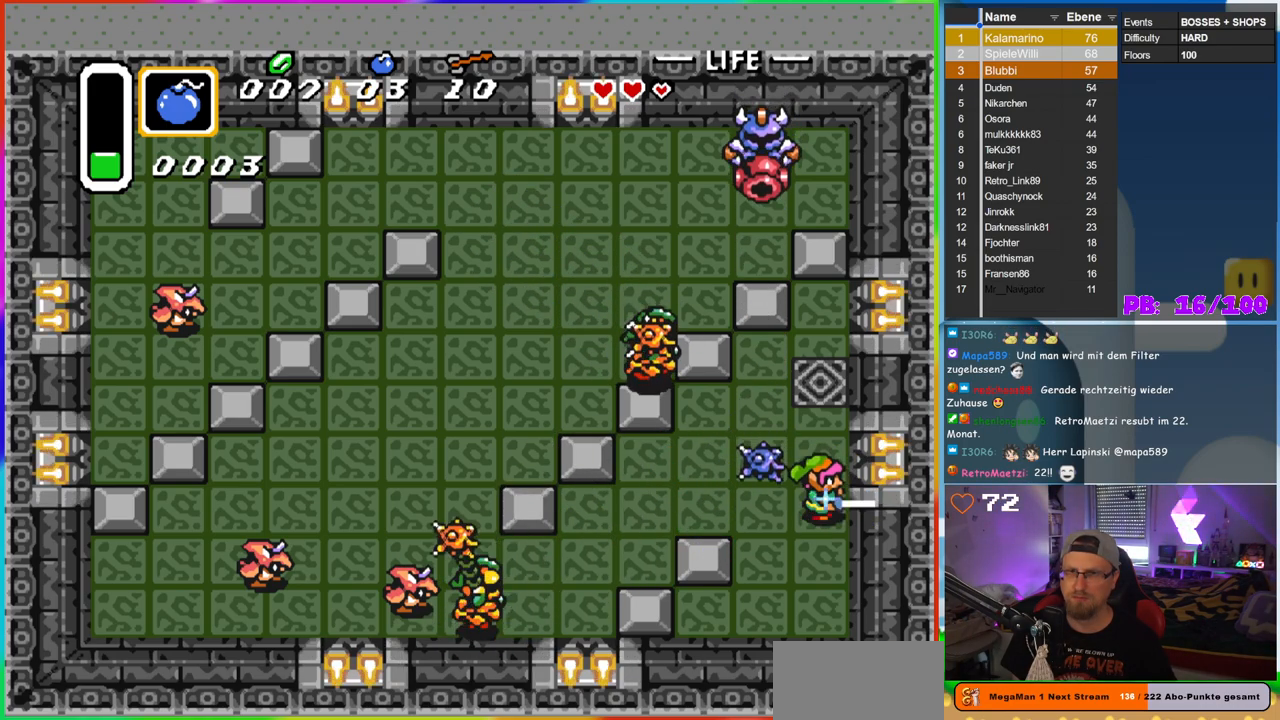
{"dt_ms": 500, "buttons": ["B"], "events": []}
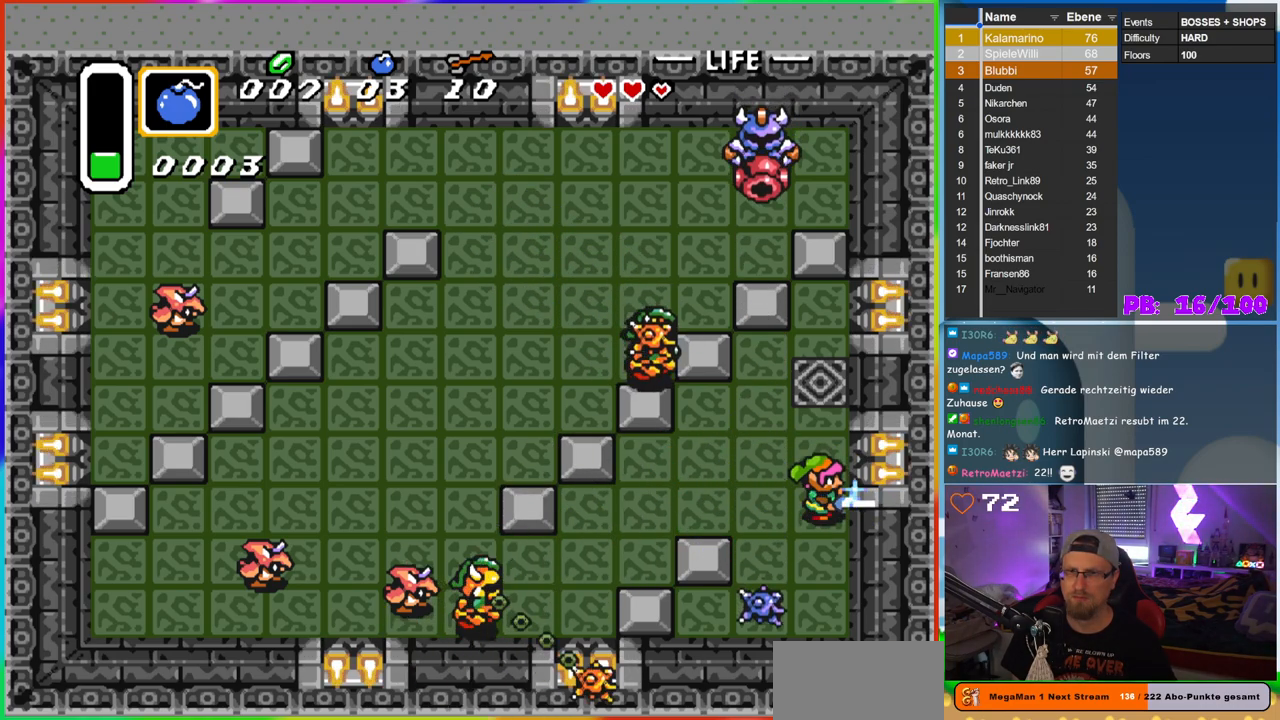
{"dt_ms": 500, "buttons": ["B", "DPAD_UP", "DPAD_LEFT"], "events": [[117, "DPAD_UP", "down"], [150, "DPAD_LEFT", "down"]]}
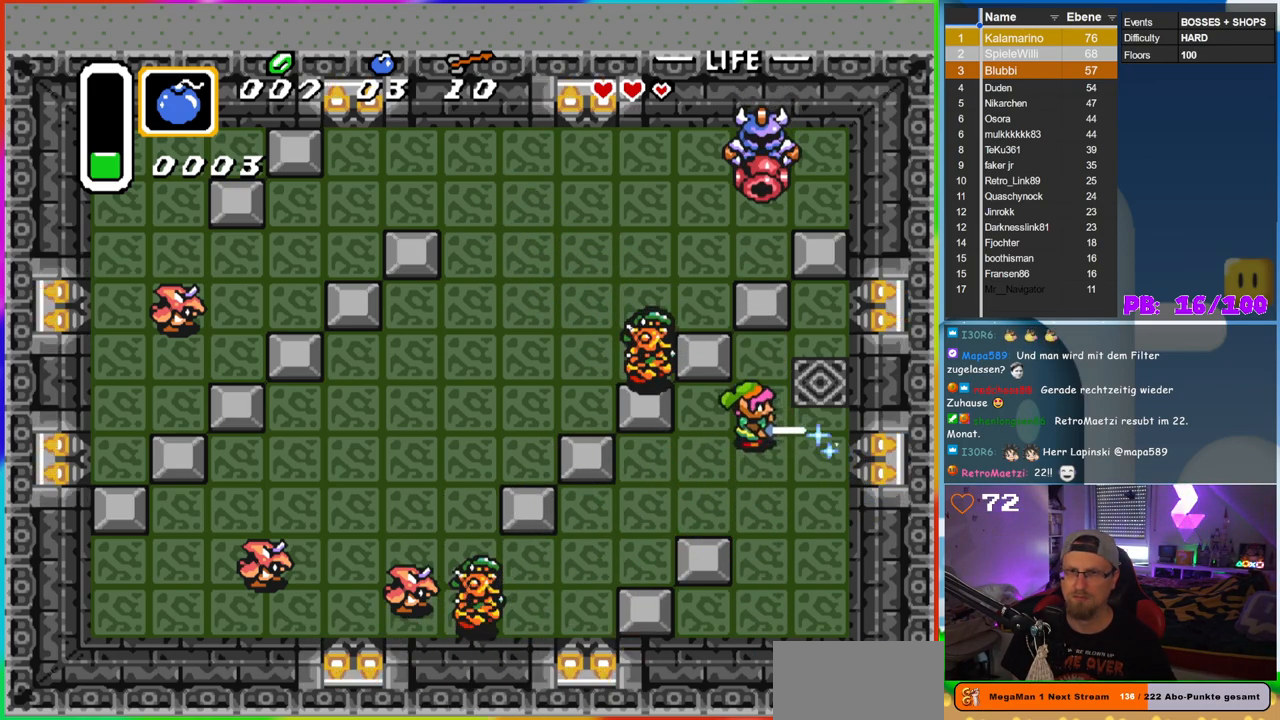
{"dt_ms": 500, "buttons": [], "events": [[217, "B", "up"], [267, "DPAD_UP", "up"], [317, "DPAD_LEFT", "up"]]}
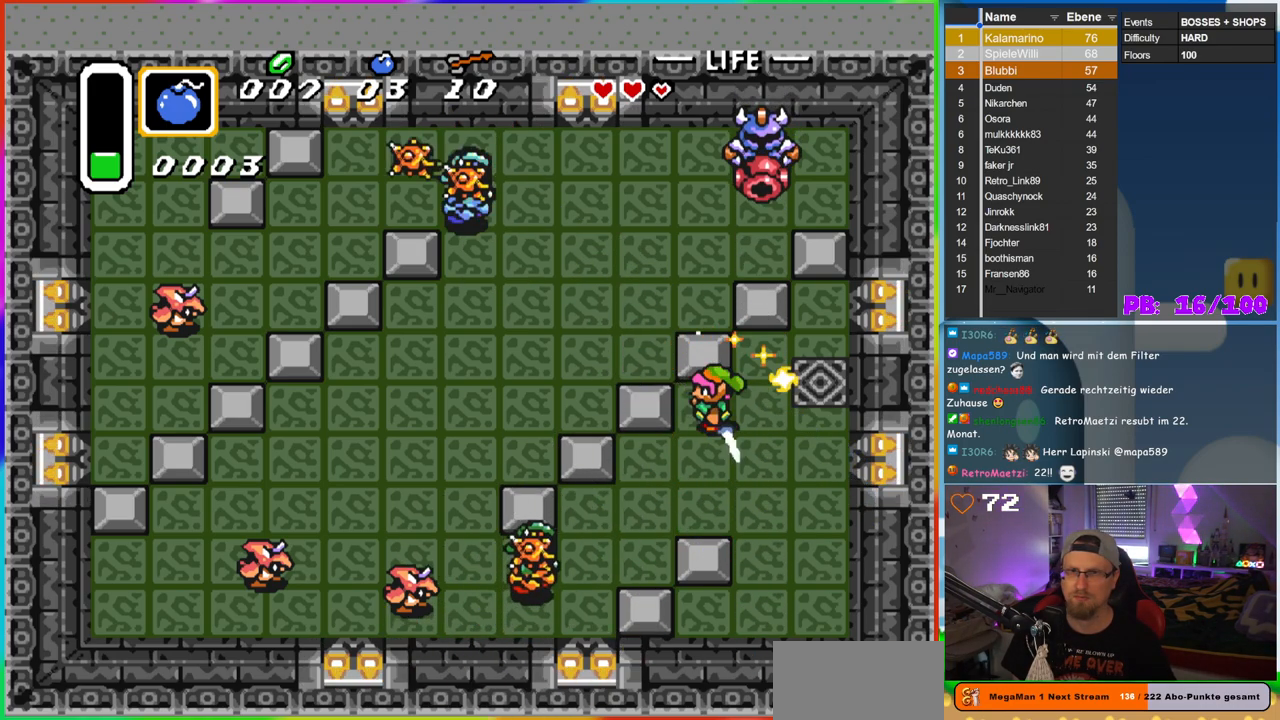
{"dt_ms": 500, "buttons": ["B", "DPAD_DOWN", "DPAD_RIGHT"], "events": [[217, "DPAD_RIGHT", "down"], [317, "DPAD_DOWN", "down"], [417, "B", "down"]]}
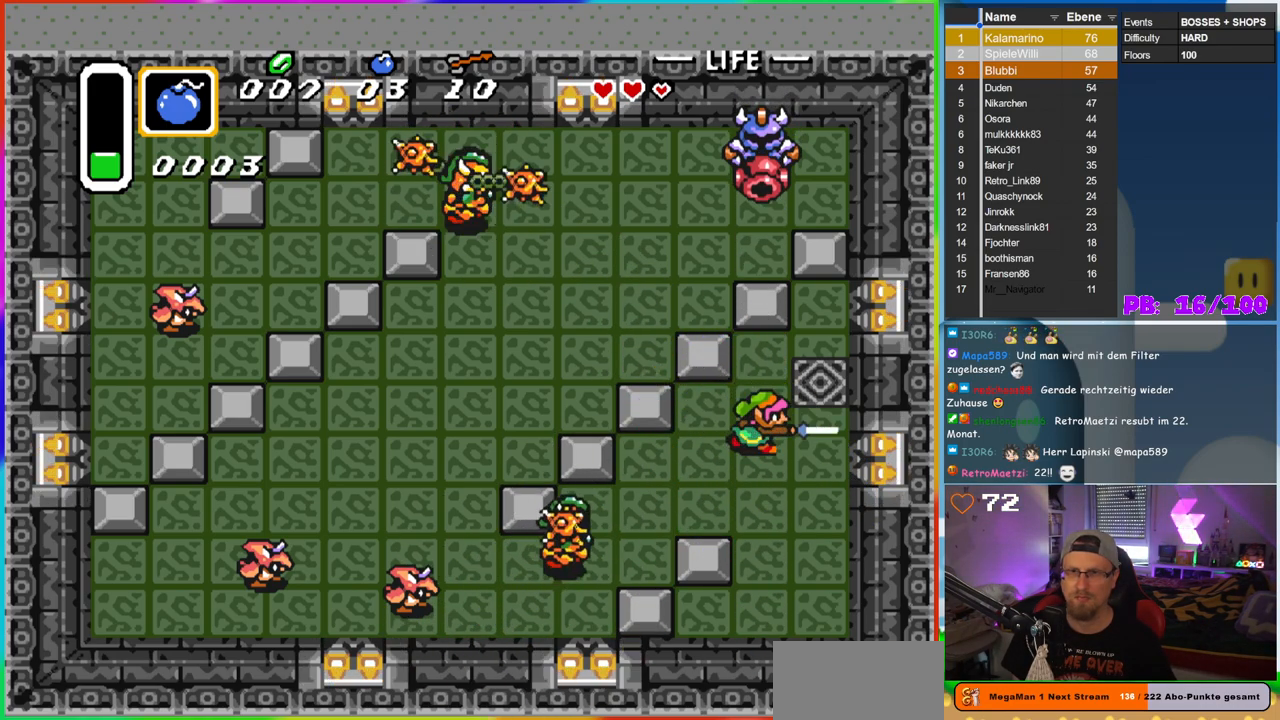
{"dt_ms": 1000, "buttons": ["B"], "events": [[500, "DPAD_DOWN", "up"], [600, "DPAD_RIGHT", "up"]]}
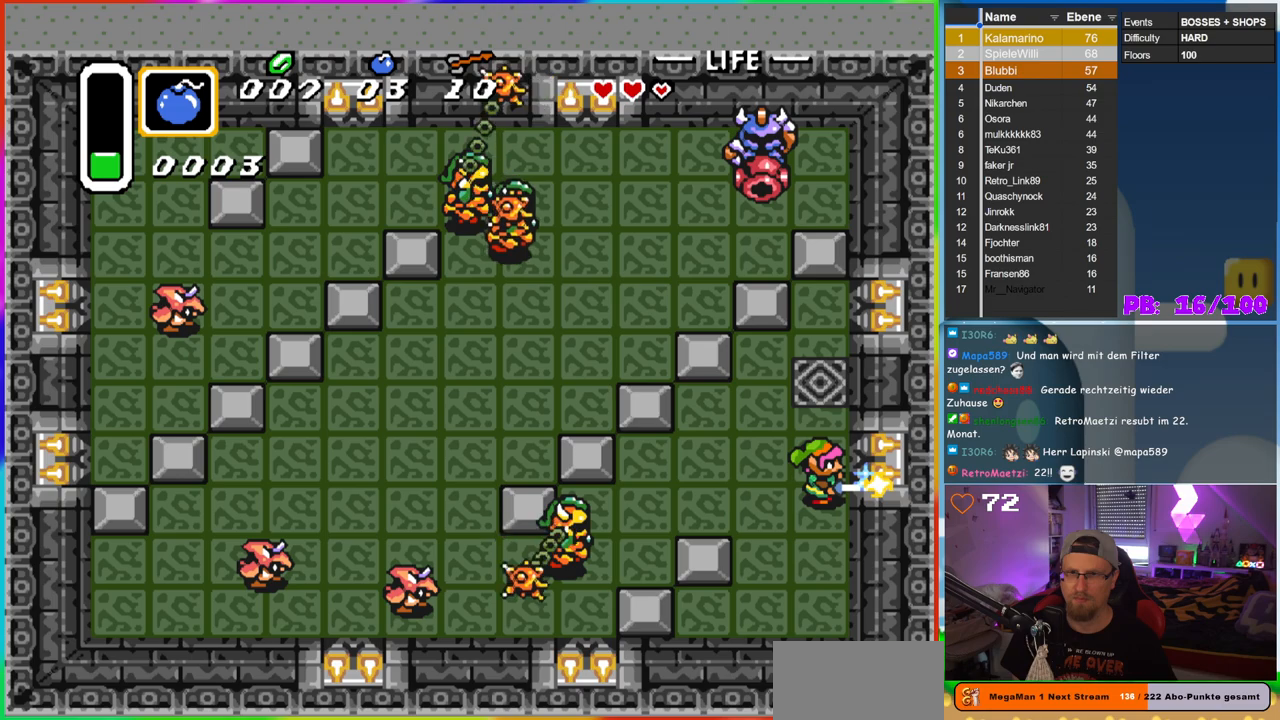
{"dt_ms": 500, "buttons": ["B"], "events": []}
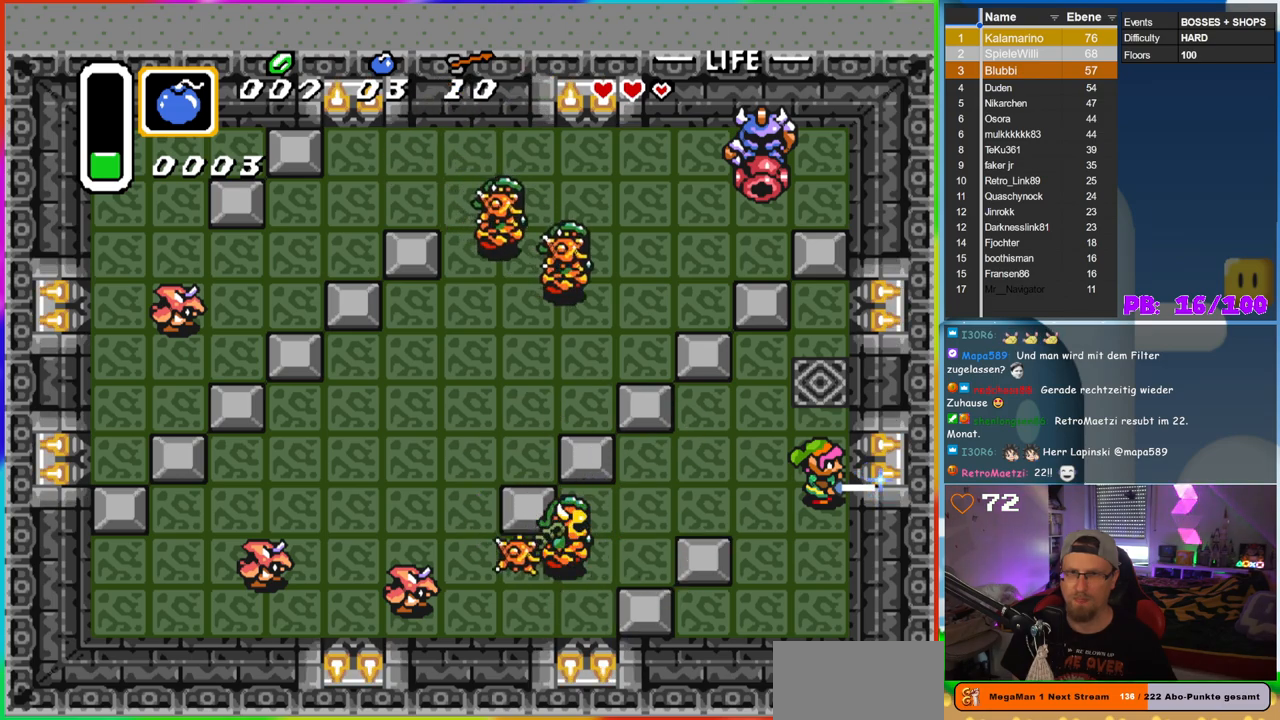
{"dt_ms": 500, "buttons": ["B"], "events": []}
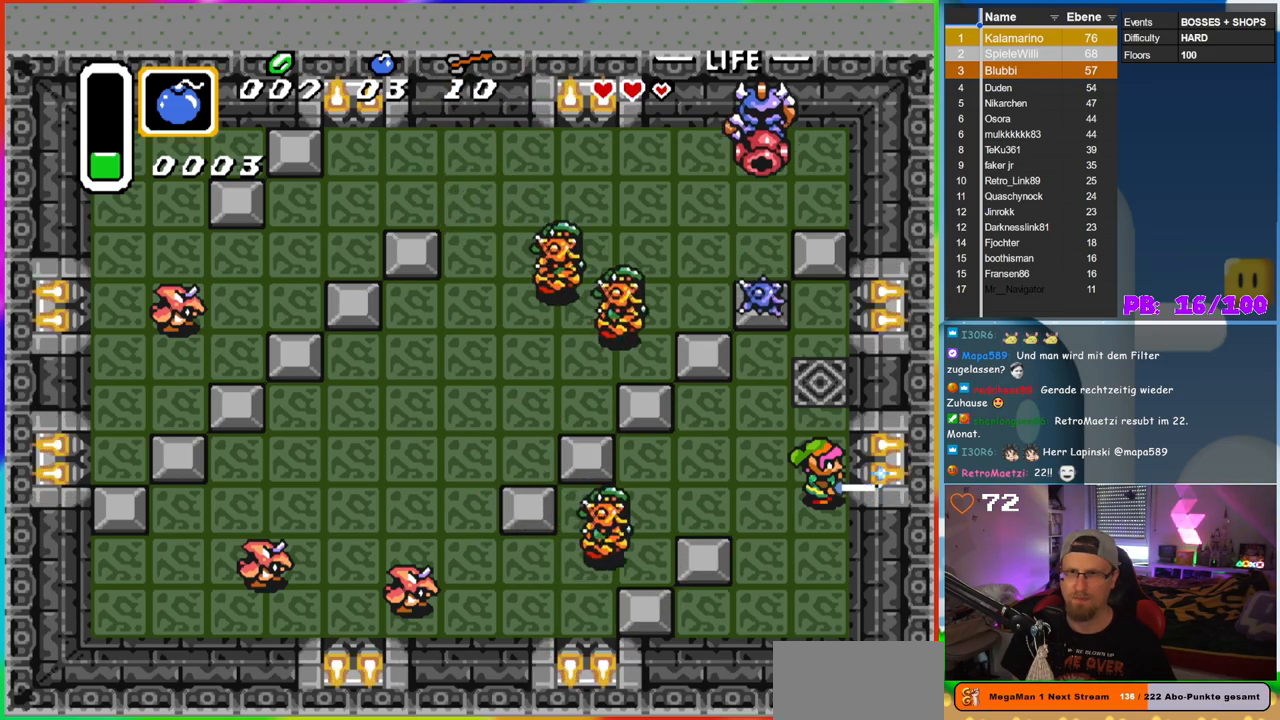
{"dt_ms": 500, "buttons": ["B"], "events": []}
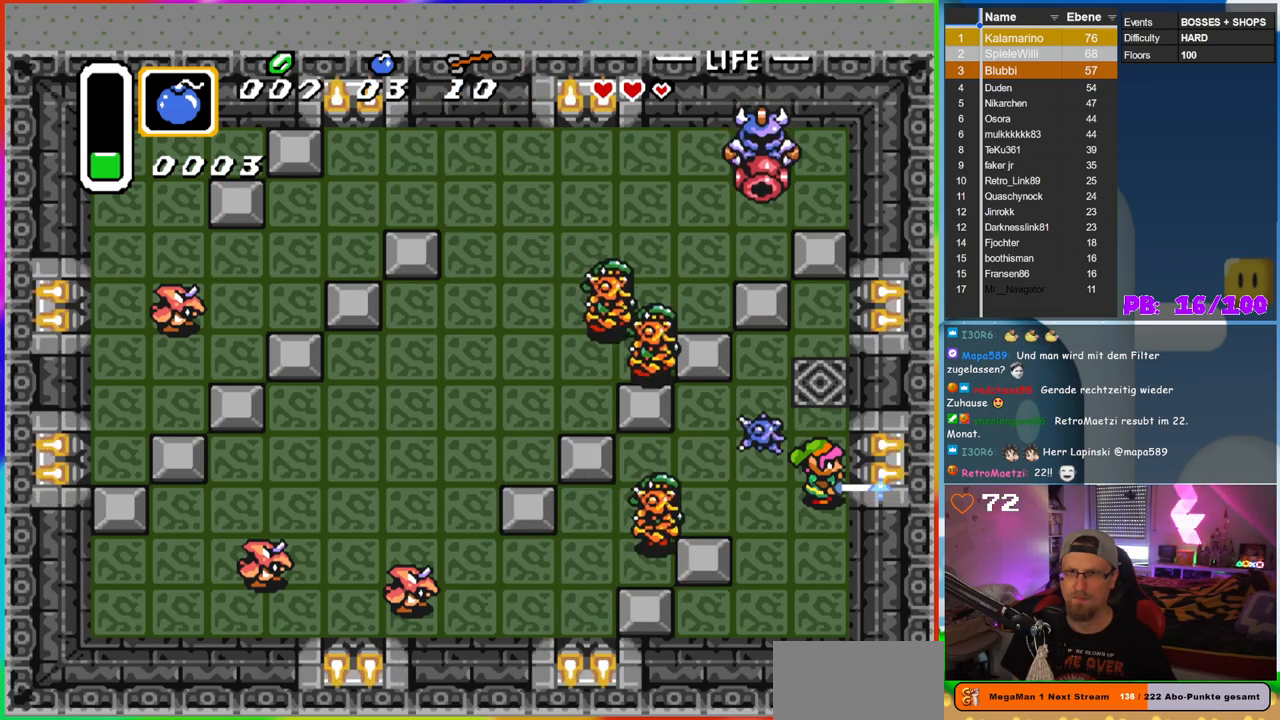
{"dt_ms": 500, "buttons": ["B", "DPAD_LEFT"], "events": [[200, "DPAD_UP", "down"], [367, "DPAD_LEFT", "down"], [467, "DPAD_UP", "up"]]}
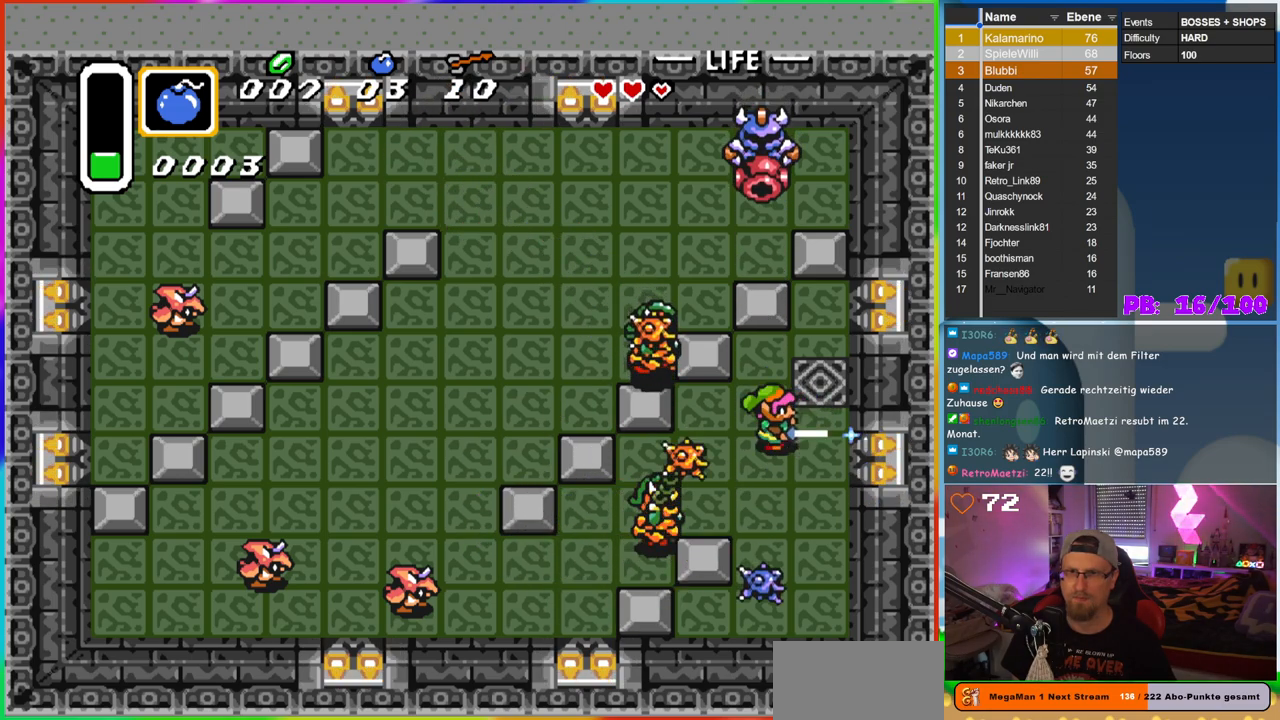
{"dt_ms": 500, "buttons": [], "events": [[300, "B", "up"], [333, "DPAD_LEFT", "up"]]}